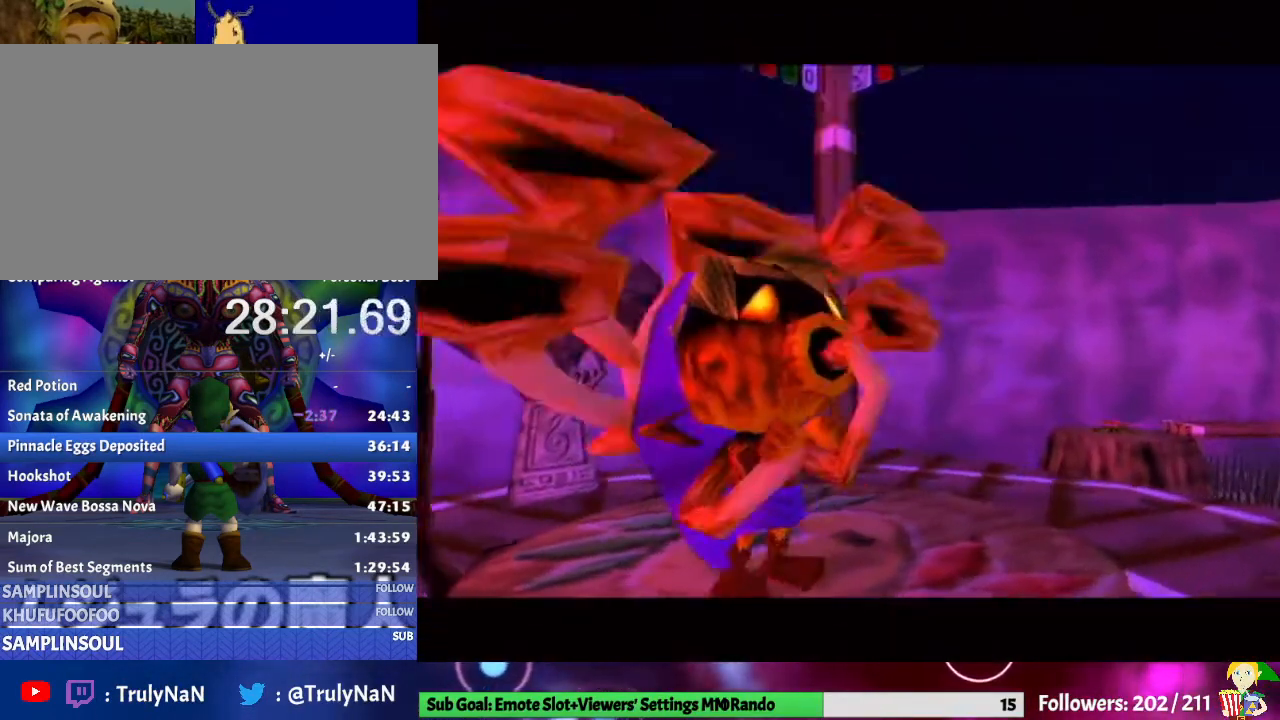
Gameplay with a controller (Nintendo layout); each line is a JSON object with the inputs held at the frame after it. "events" lists button and stick changes between this image and that frame as [ms after this image, input, new state], when the widget could be followed in between. Not read: L3 R1 R3.
{"buttons": [], "left_stick": "center", "right_stick": "center", "events": [[300, "right_stick", "up"], [400, "right_stick", "center"]]}
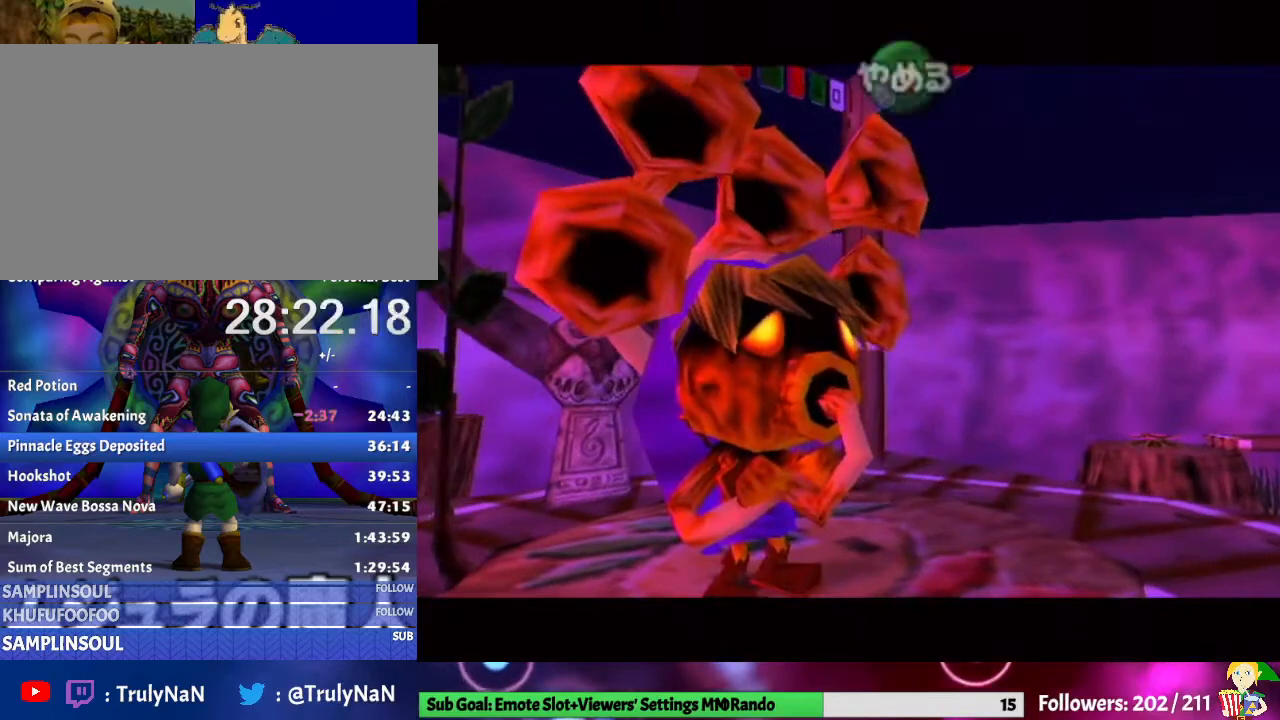
{"buttons": [], "left_stick": "center", "right_stick": "left", "events": [[33, "right_stick", "up-left"], [167, "right_stick", "center"], [233, "right_stick", "up"], [367, "right_stick", "center"], [433, "right_stick", "left"]]}
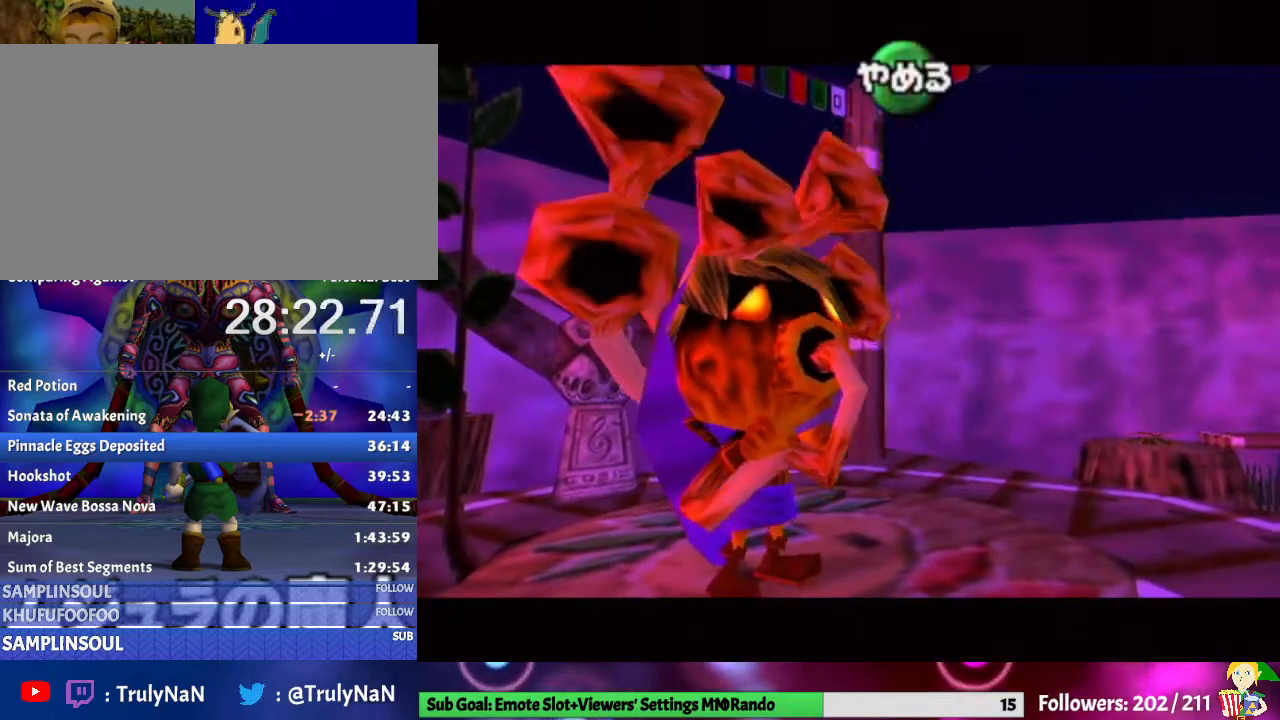
{"buttons": ["A"], "left_stick": "center", "right_stick": "center", "events": [[100, "right_stick", "center"], [167, "A", "down"], [233, "A", "up"], [333, "X", "down"], [433, "X", "up"], [500, "A", "down"]]}
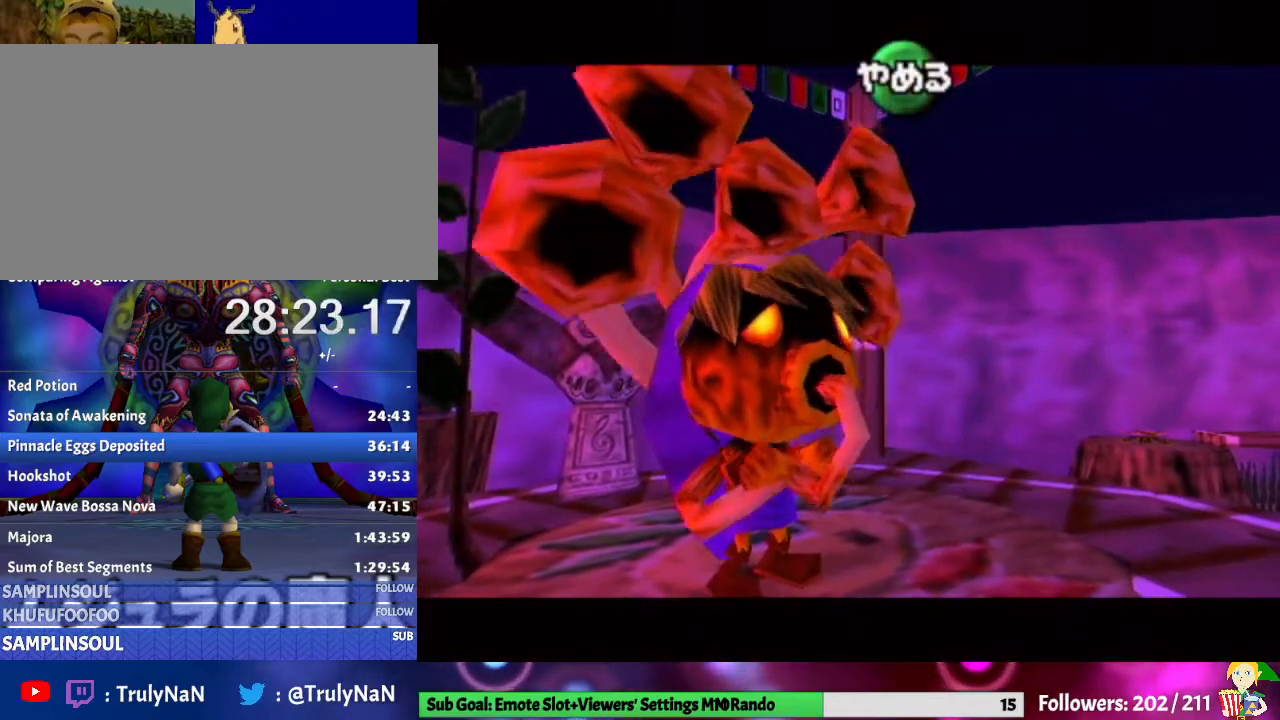
{"buttons": [], "left_stick": "center", "right_stick": "center", "events": [[333, "A", "up"]]}
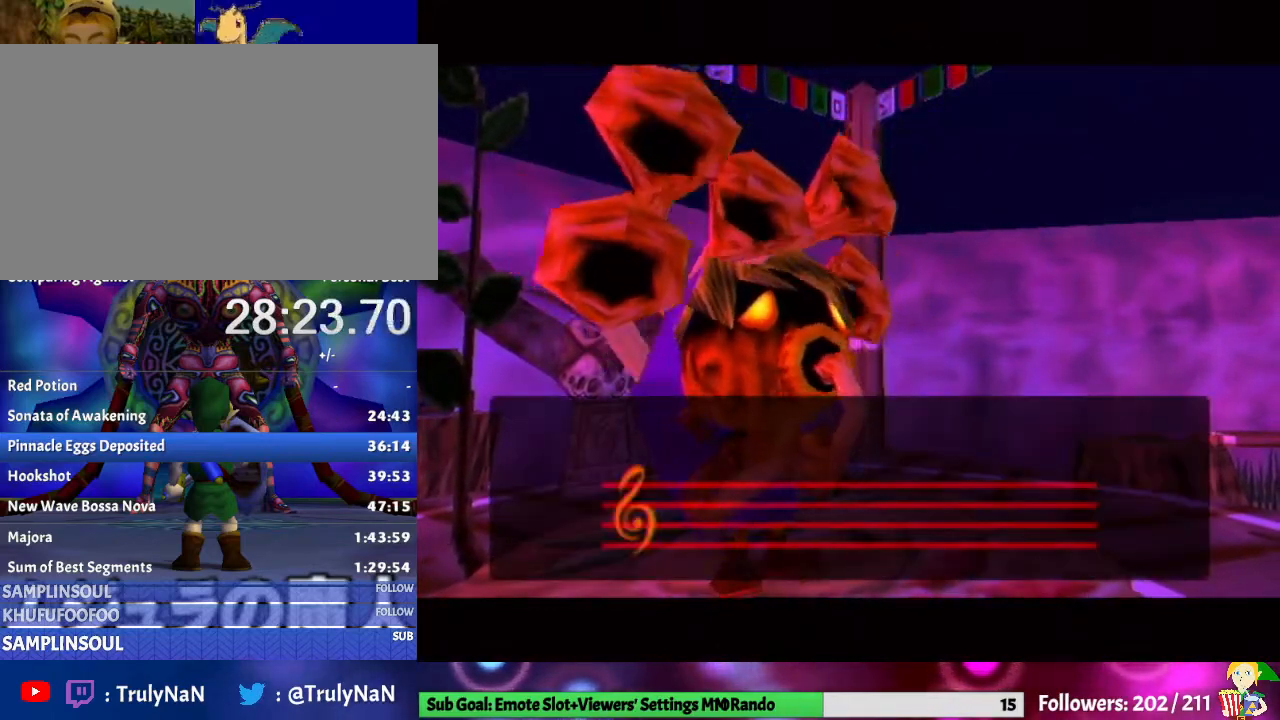
{"buttons": [], "left_stick": "center", "right_stick": "center", "events": []}
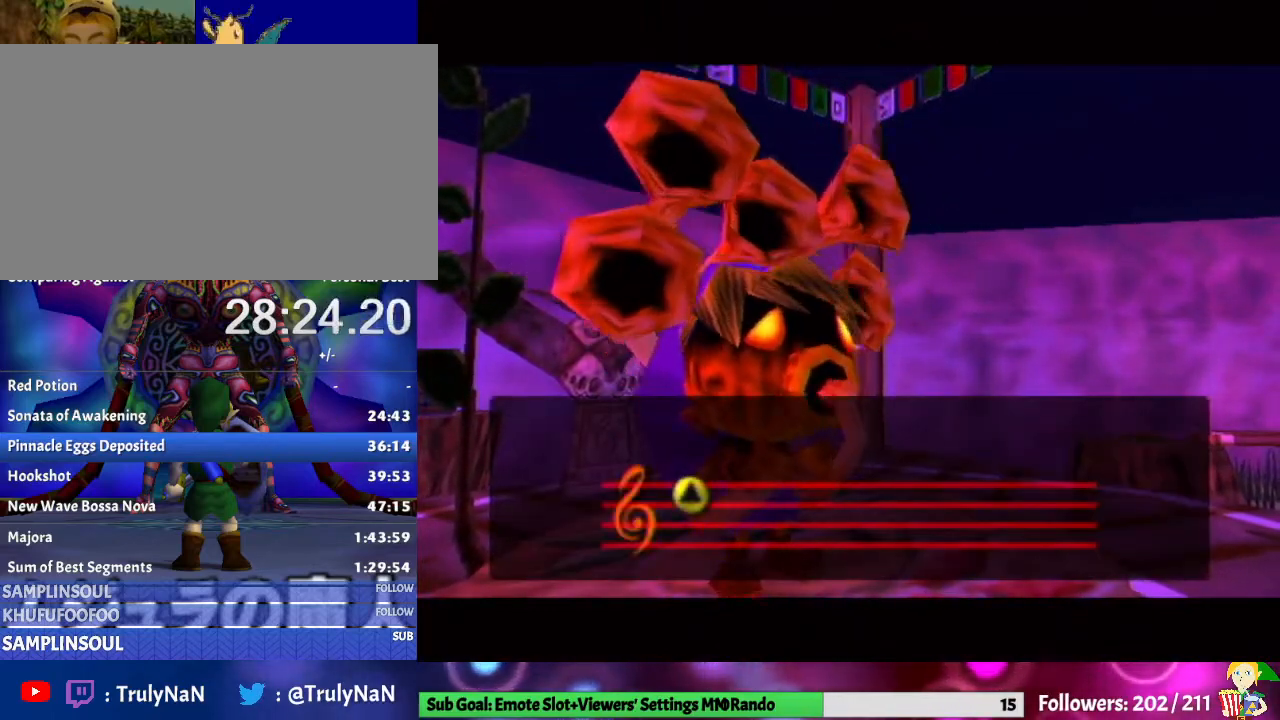
{"buttons": [], "left_stick": "center", "right_stick": "center", "events": []}
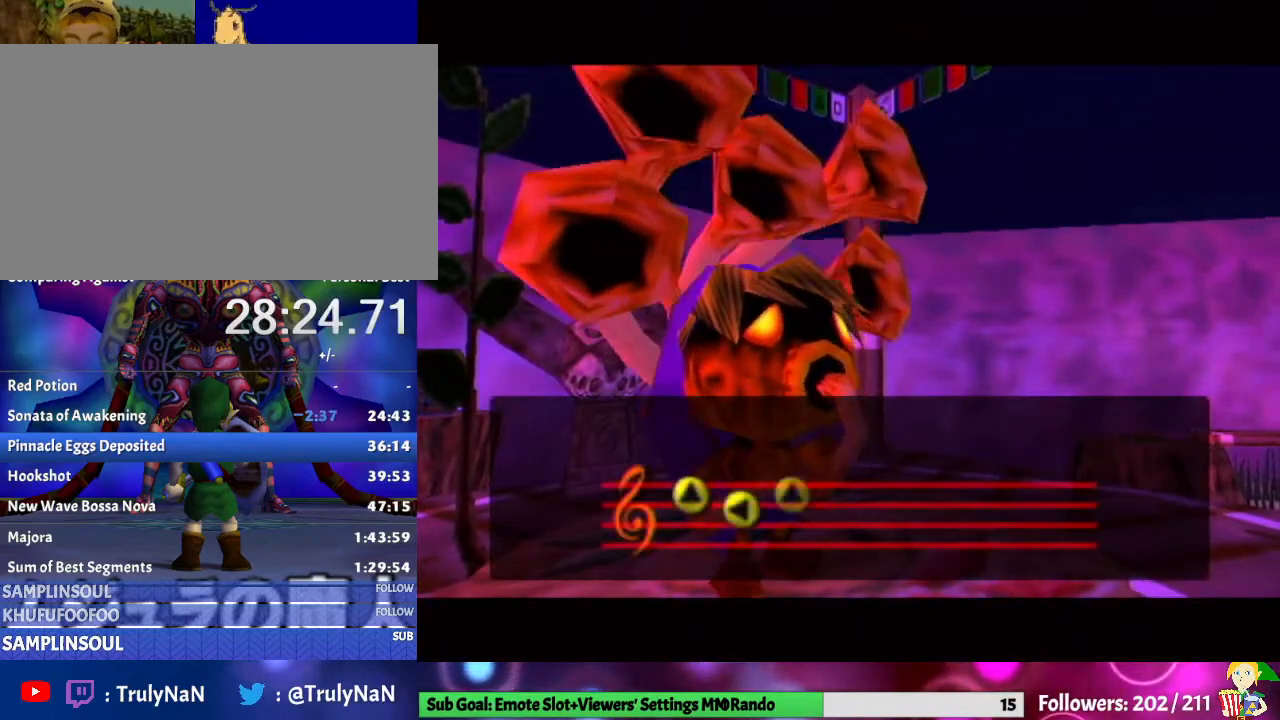
{"buttons": [], "left_stick": "center", "right_stick": "center", "events": []}
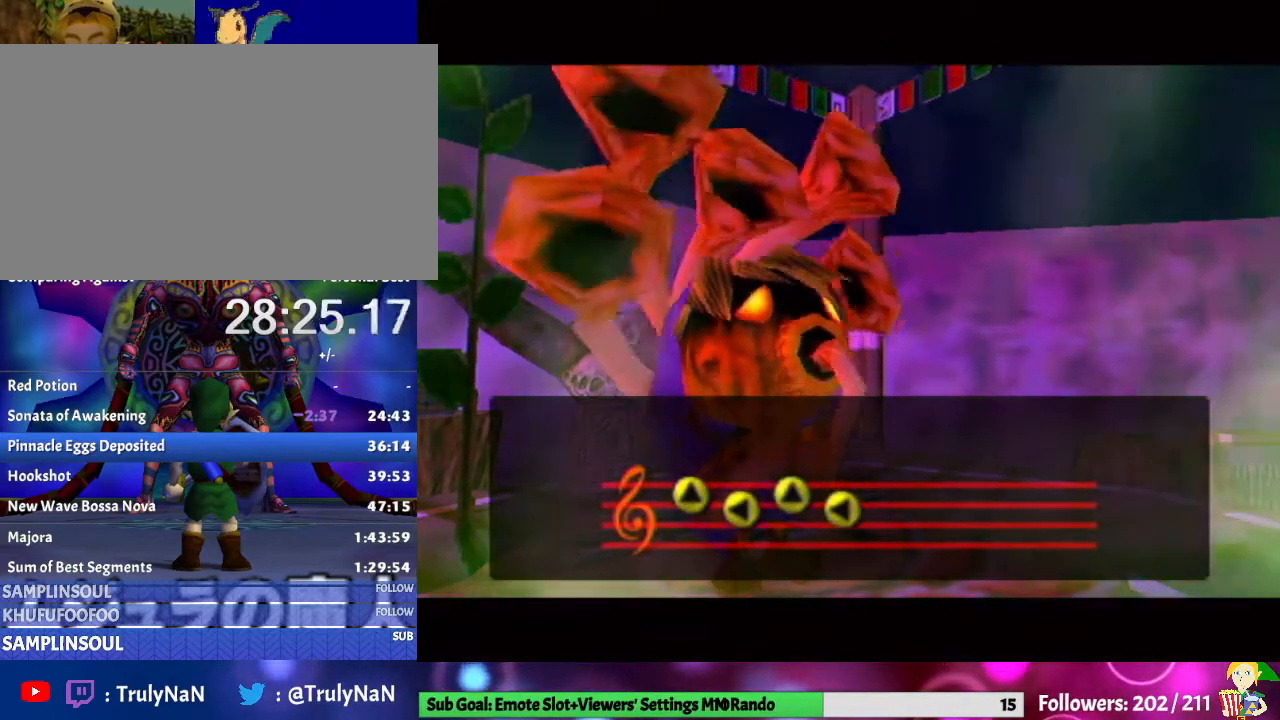
{"buttons": [], "left_stick": "center", "right_stick": "center", "events": []}
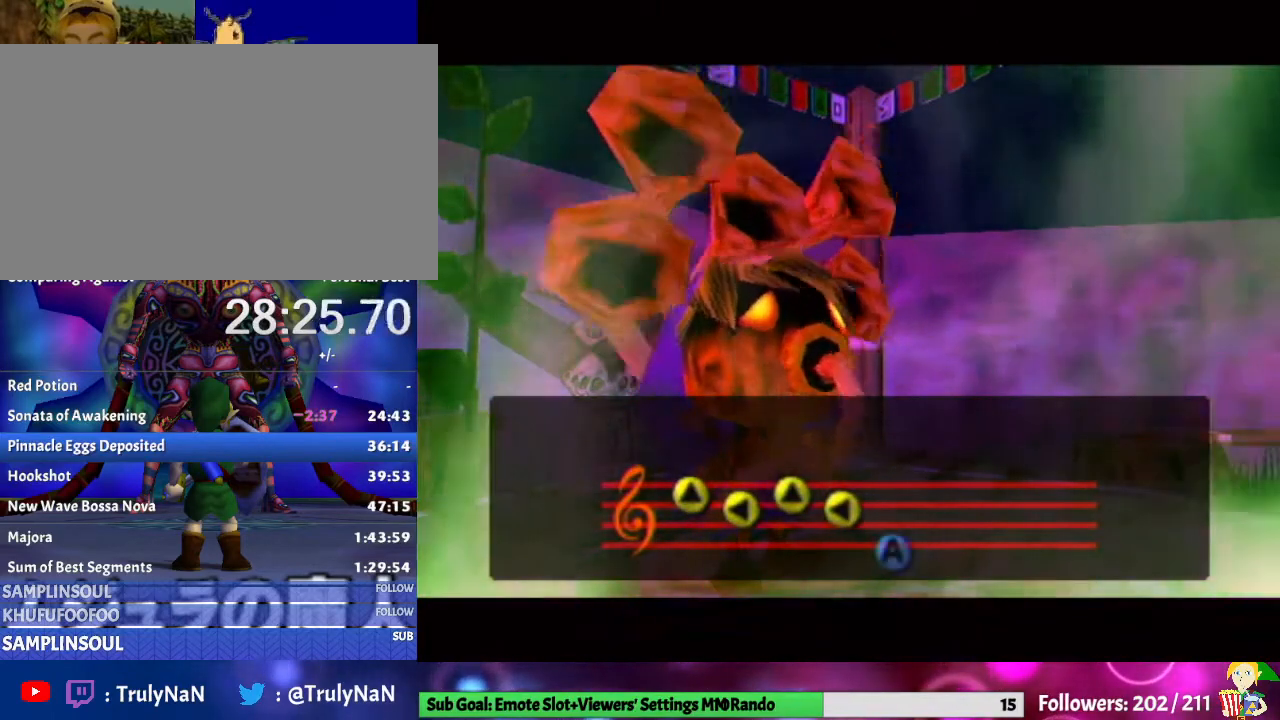
{"buttons": [], "left_stick": "center", "right_stick": "center", "events": []}
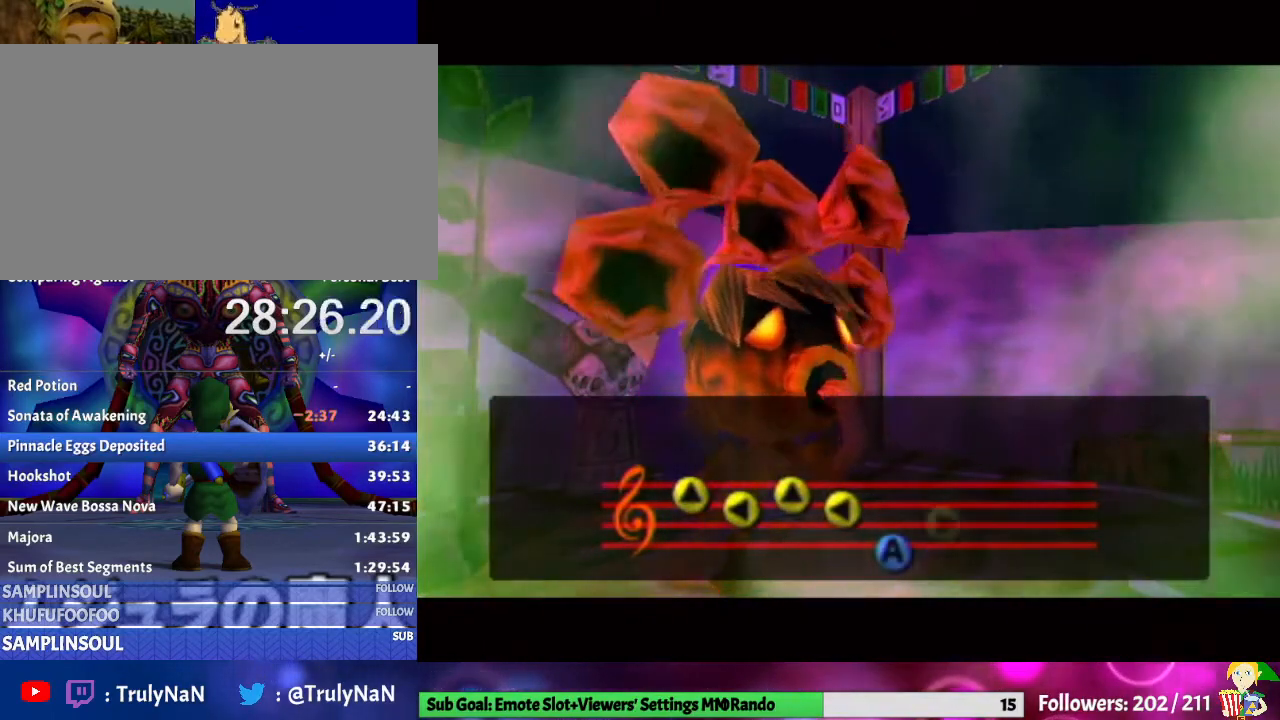
{"buttons": [], "left_stick": "center", "right_stick": "center", "events": [[400, "START", "down"], [500, "START", "up"]]}
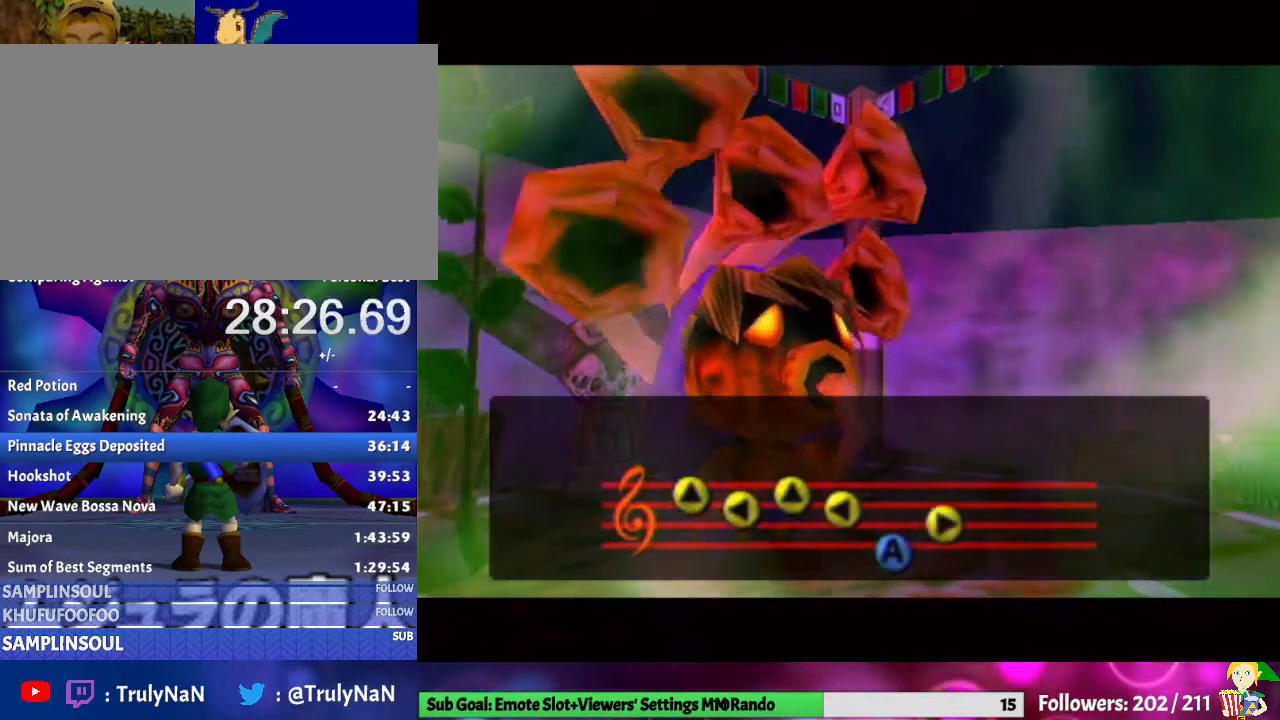
{"buttons": [], "left_stick": "center", "right_stick": "center", "events": [[67, "START", "down"], [100, "START", "up"], [167, "START", "down"], [233, "START", "up"], [300, "START", "down"], [333, "START", "up"], [400, "START", "down"], [467, "START", "up"]]}
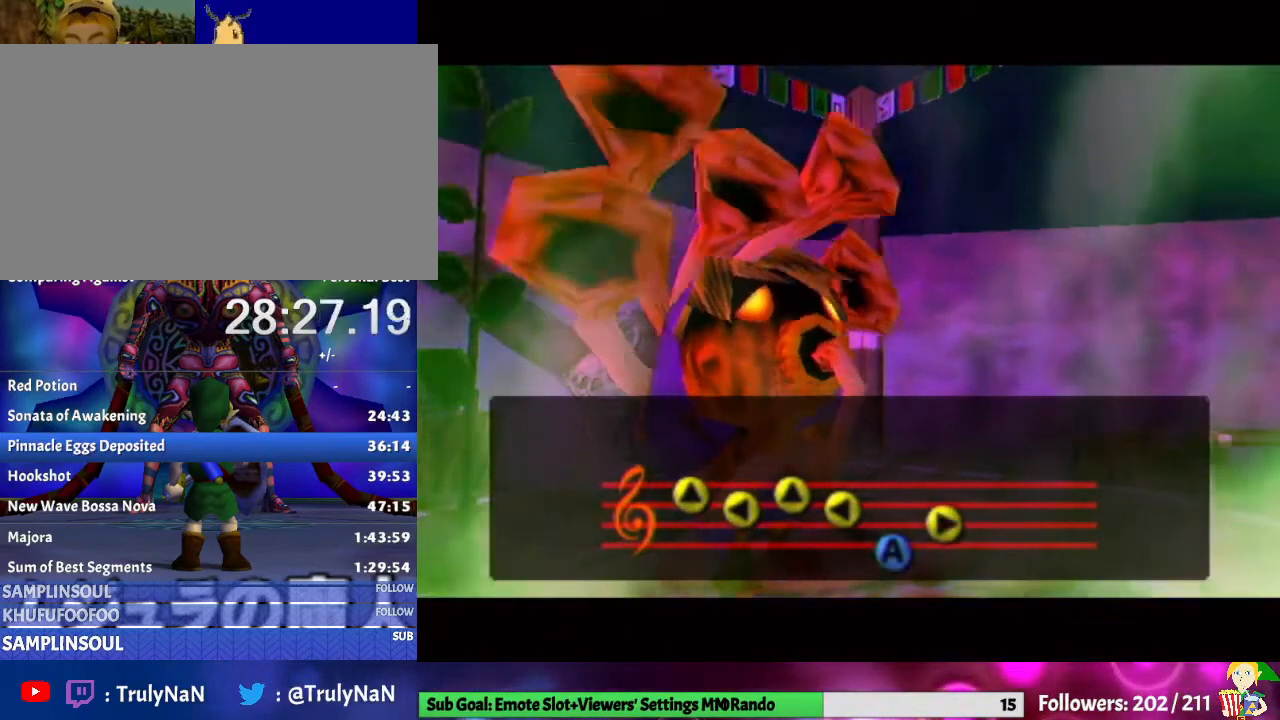
{"buttons": [], "left_stick": "center", "right_stick": "center", "events": [[67, "START", "down"], [100, "START", "up"], [167, "START", "down"], [200, "START", "up"], [433, "START", "down"], [467, "START", "up"]]}
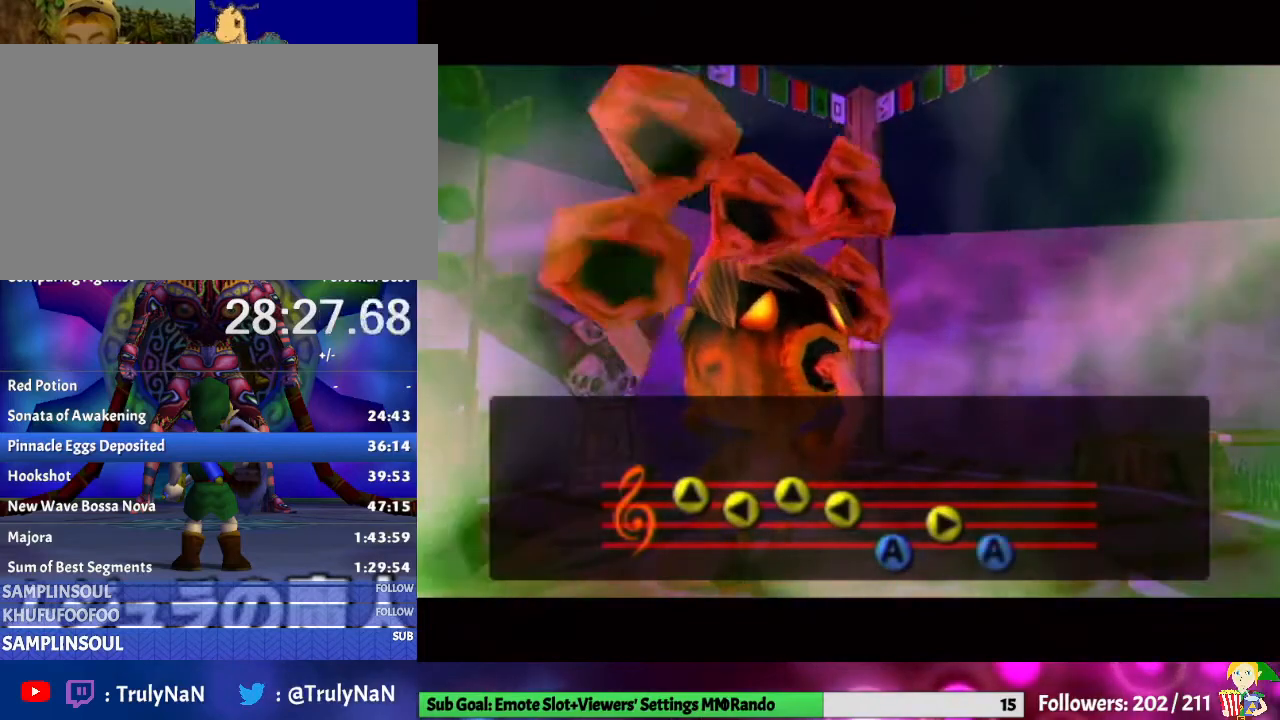
{"buttons": [], "left_stick": "center", "right_stick": "center", "events": [[67, "START", "down"], [100, "START", "up"], [167, "START", "down"], [200, "START", "up"], [300, "START", "down"], [367, "START", "up"], [467, "START", "down"], [500, "START", "up"]]}
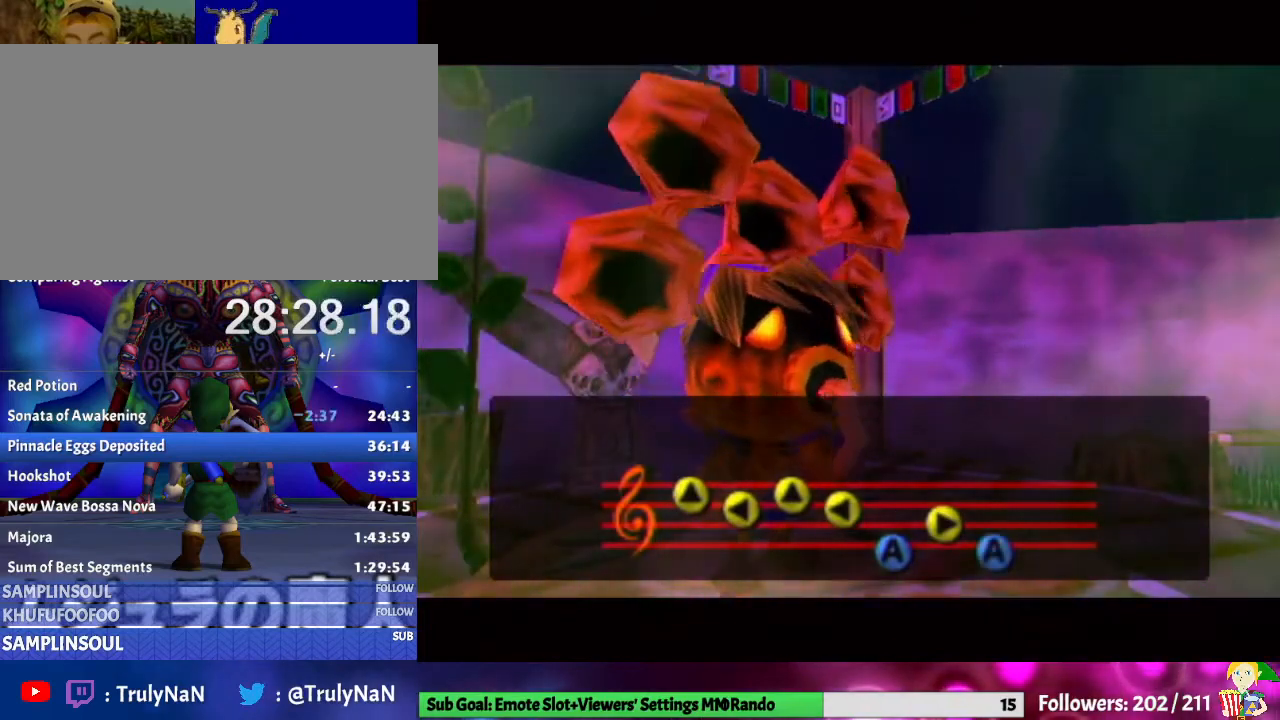
{"buttons": ["START"], "left_stick": "center", "right_stick": "center", "events": [[100, "START", "down"], [133, "START", "up"], [233, "START", "down"], [267, "START", "up"], [333, "START", "down"], [400, "START", "up"], [500, "START", "down"]]}
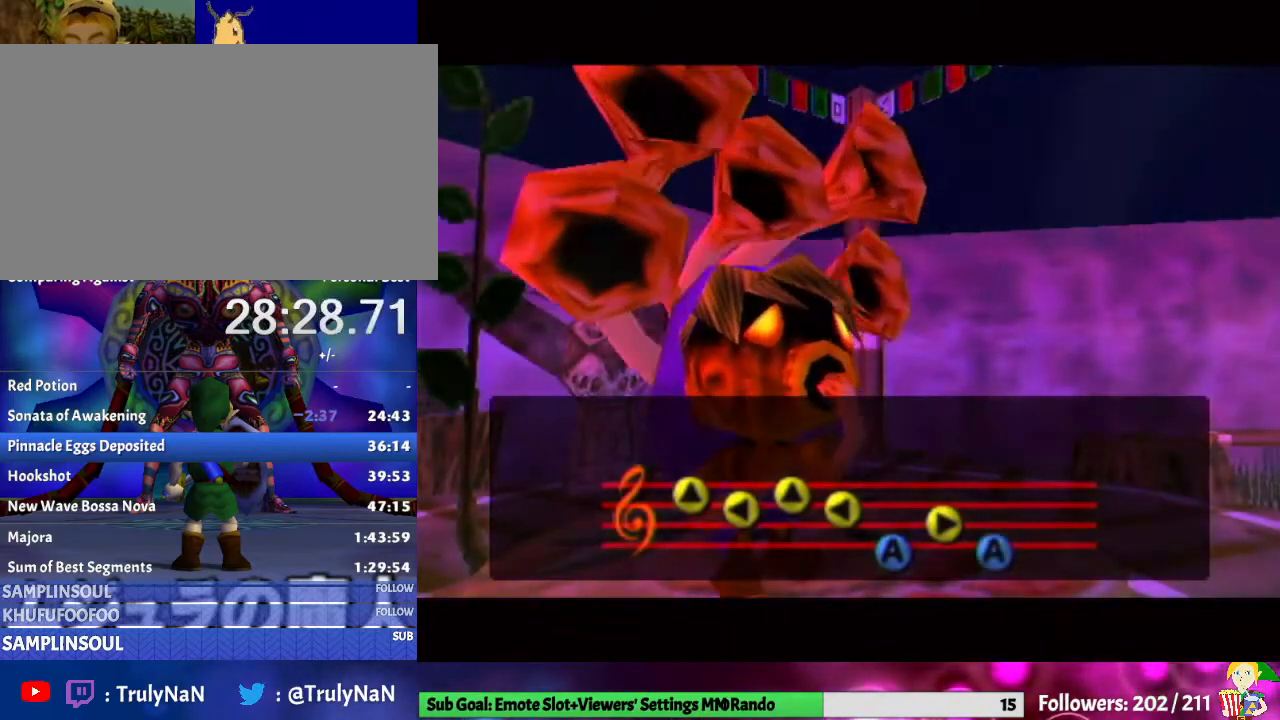
{"buttons": [], "left_stick": "center", "right_stick": "center", "events": [[67, "START", "up"], [167, "START", "down"], [200, "START", "up"], [267, "START", "down"], [333, "START", "up"], [433, "START", "down"], [500, "START", "up"]]}
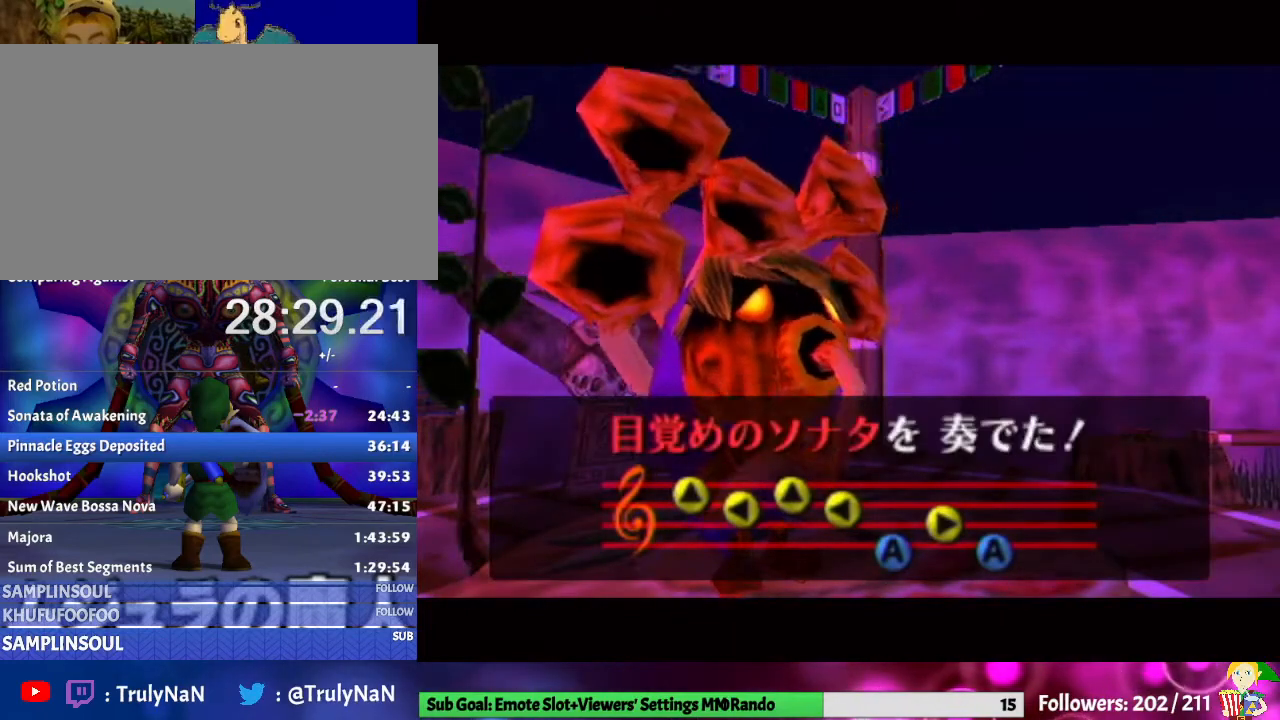
{"buttons": ["START"], "left_stick": "center", "right_stick": "center", "events": [[67, "START", "down"], [133, "START", "up"], [200, "START", "down"], [267, "START", "up"], [333, "START", "down"], [400, "START", "up"], [500, "START", "down"]]}
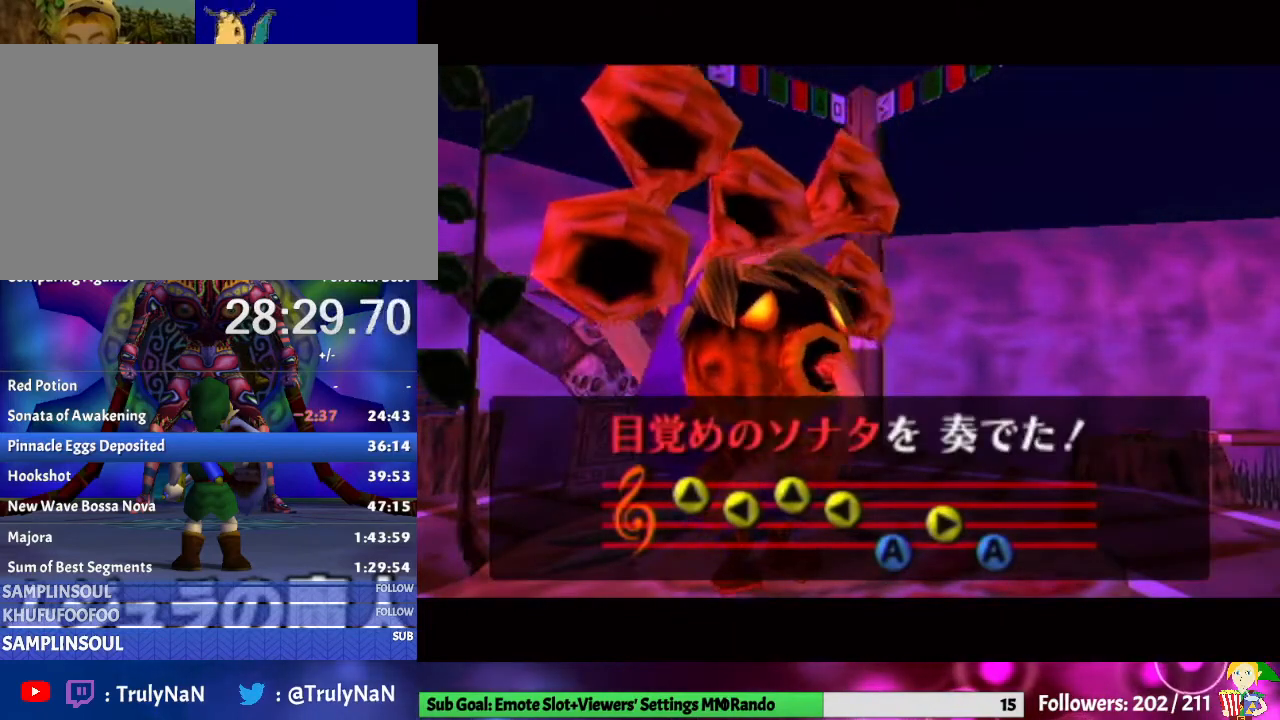
{"buttons": [], "left_stick": "center", "right_stick": "center", "events": [[67, "START", "up"], [133, "START", "down"], [167, "START", "up"], [267, "START", "down"], [300, "START", "up"], [367, "START", "down"], [467, "START", "up"]]}